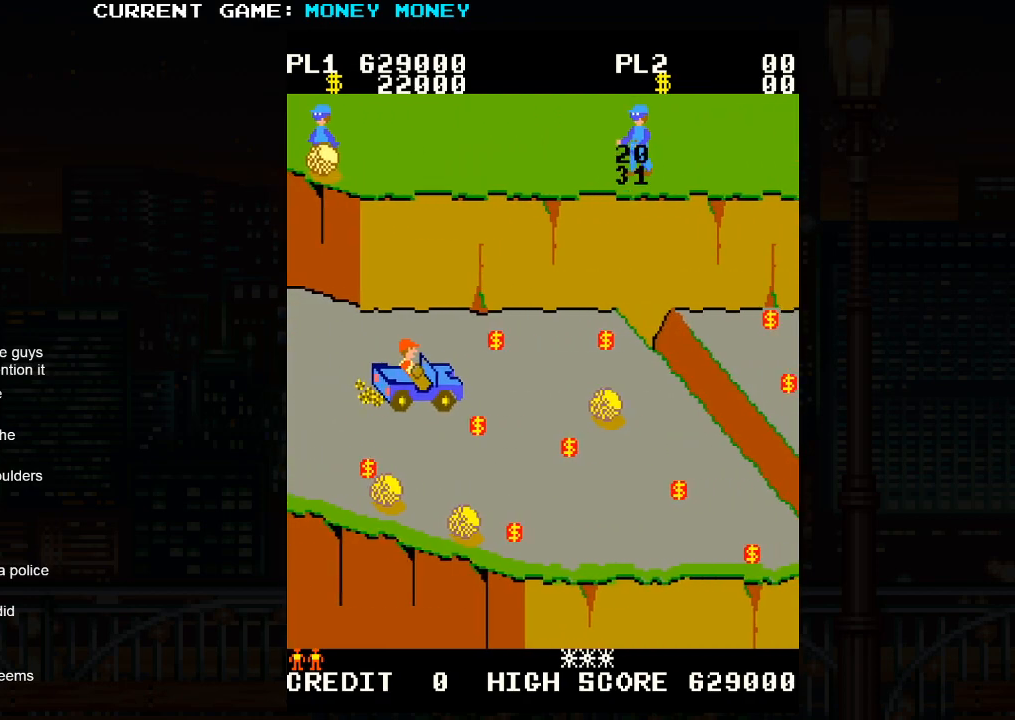
Gameplay with a controller (arcade stick); each line is a JSON object with the inputs held at the frame after it. "events" lists button and stick changes between this image and that frame as [ms after this image, input, new state], when the widget could be followed in between. Not read: L3 R3.
{"buttons": [], "left_stick": "down-right", "events": [[483, "left_stick", "down-right"]]}
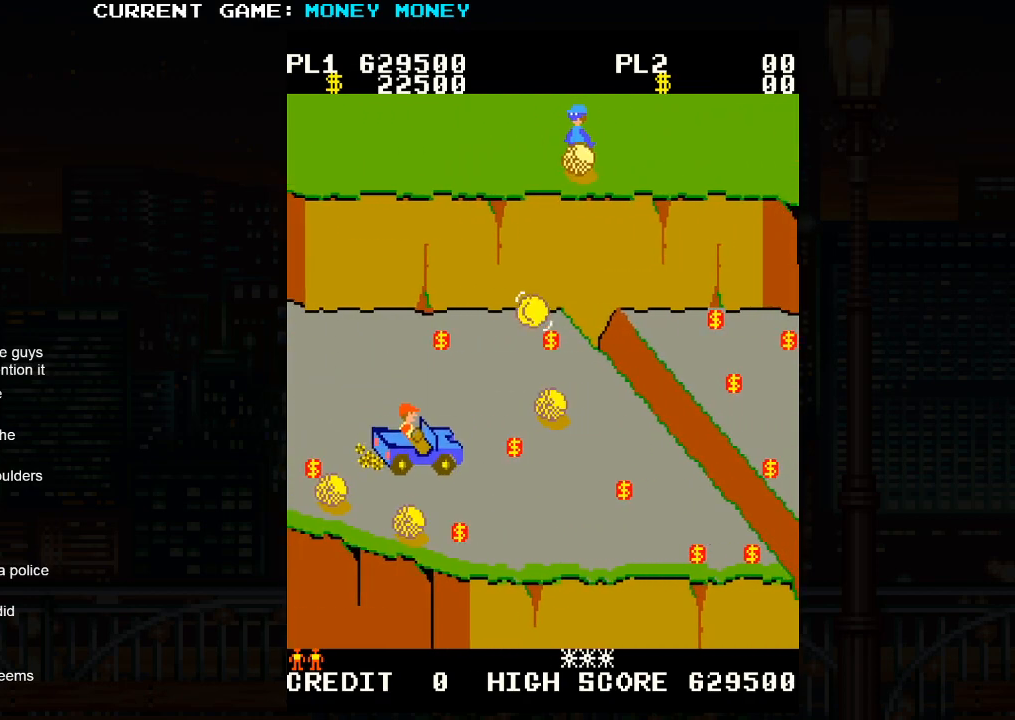
{"buttons": [], "left_stick": "down", "events": [[17, "left_stick", "right"], [400, "left_stick", "down"]]}
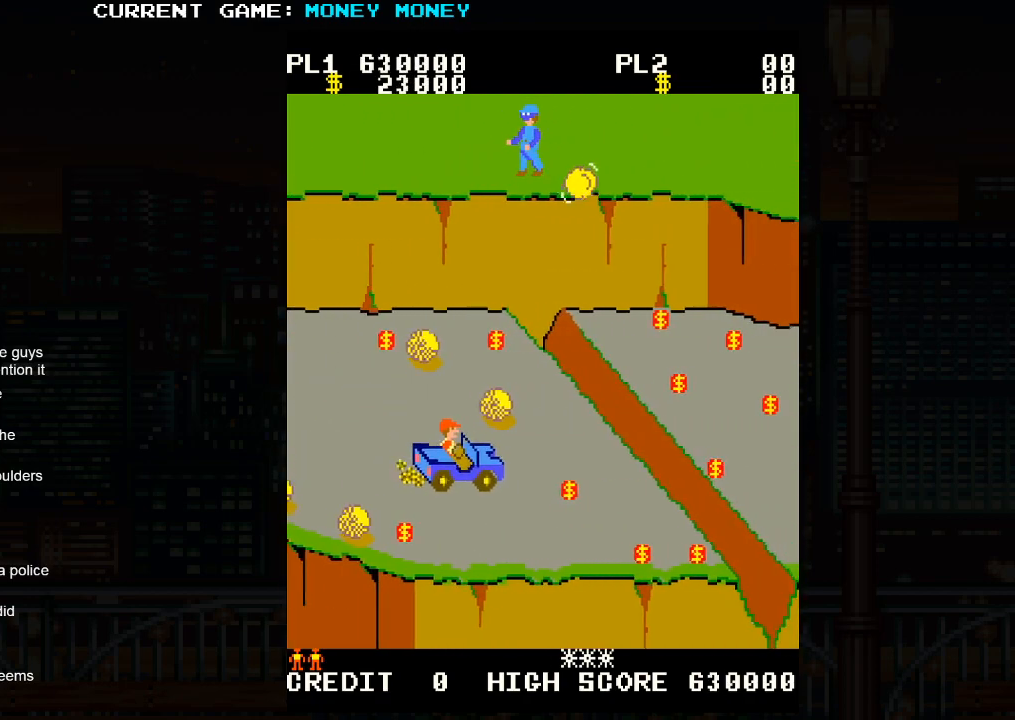
{"buttons": [], "left_stick": "down", "events": [[83, "left_stick", "right"], [400, "left_stick", "down"]]}
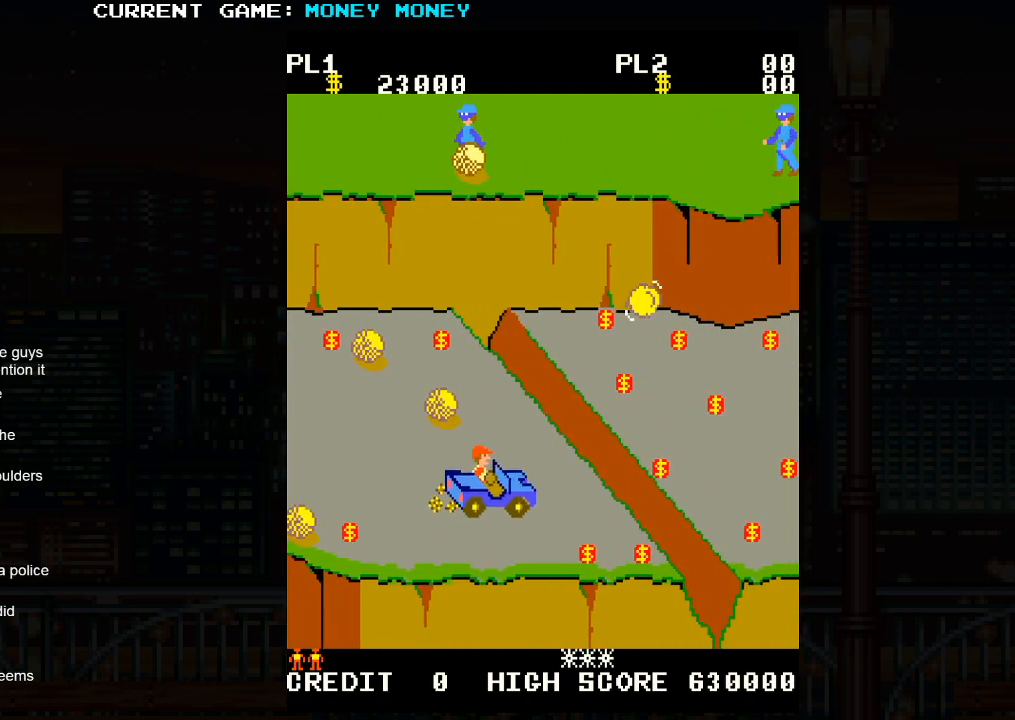
{"buttons": [], "left_stick": "center", "events": [[183, "left_stick", "center"], [383, "left_stick", "down"], [483, "left_stick", "center"]]}
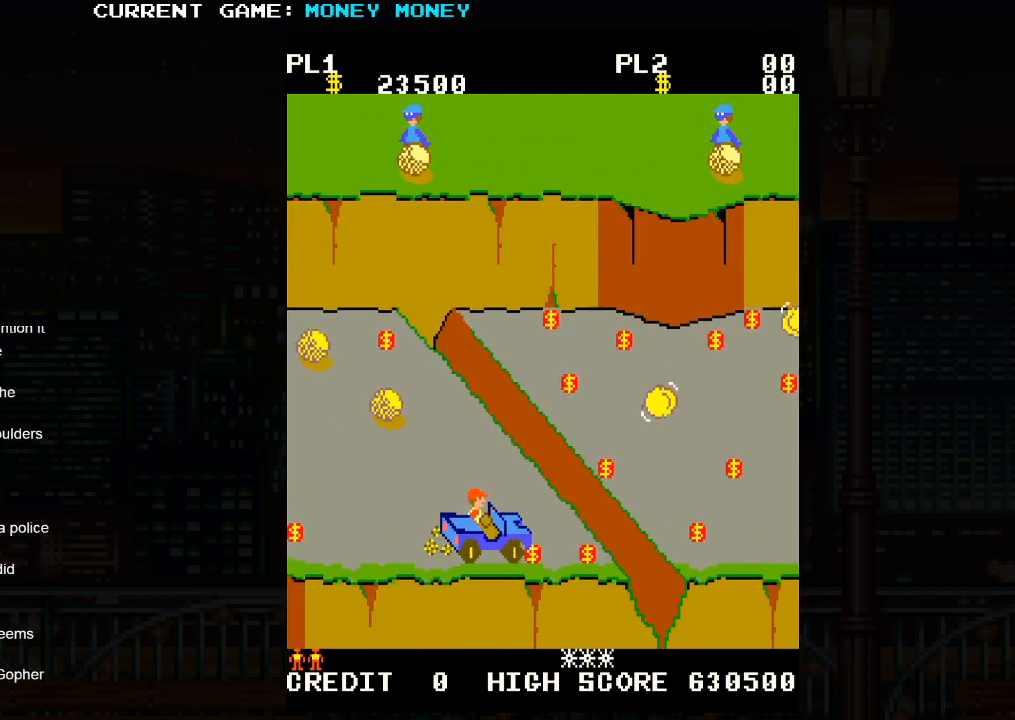
{"buttons": [], "left_stick": "center", "events": [[200, "left_stick", "down"], [267, "left_stick", "center"]]}
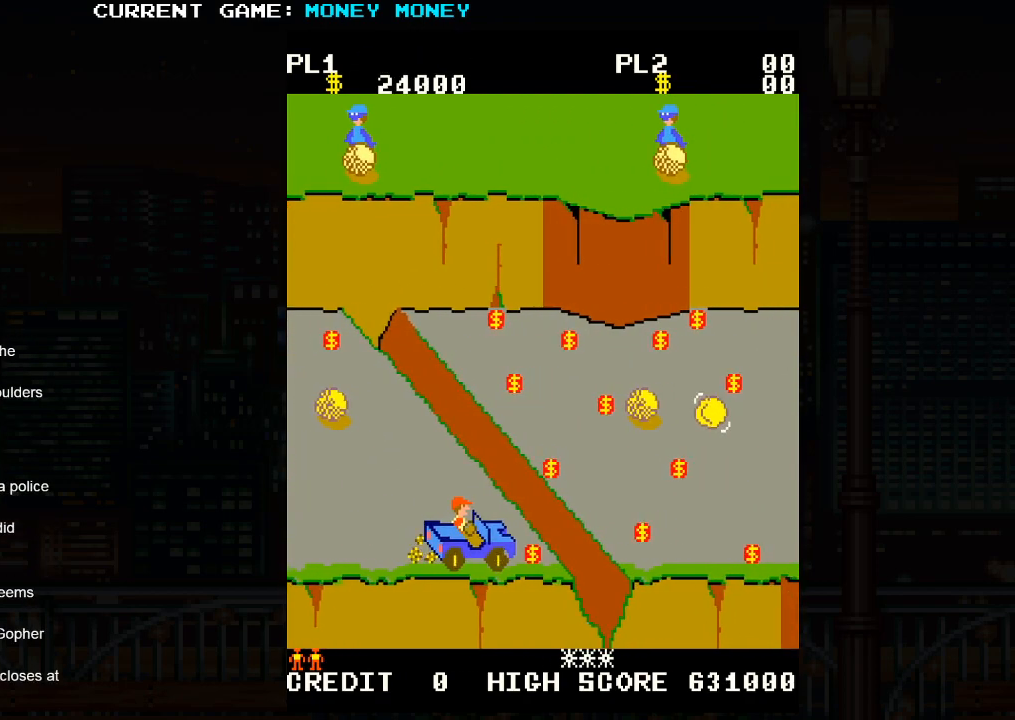
{"buttons": [], "left_stick": "center", "events": [[183, "left_stick", "right"], [283, "SQUARE", "down"], [400, "left_stick", "center"], [483, "SQUARE", "up"]]}
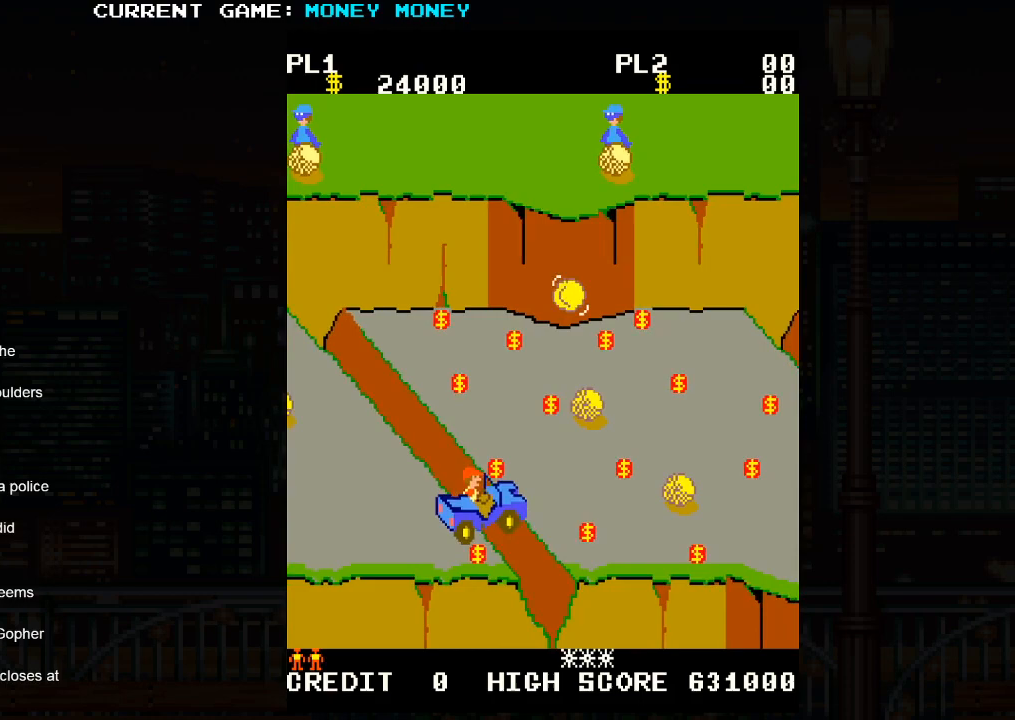
{"buttons": [], "left_stick": "center", "events": []}
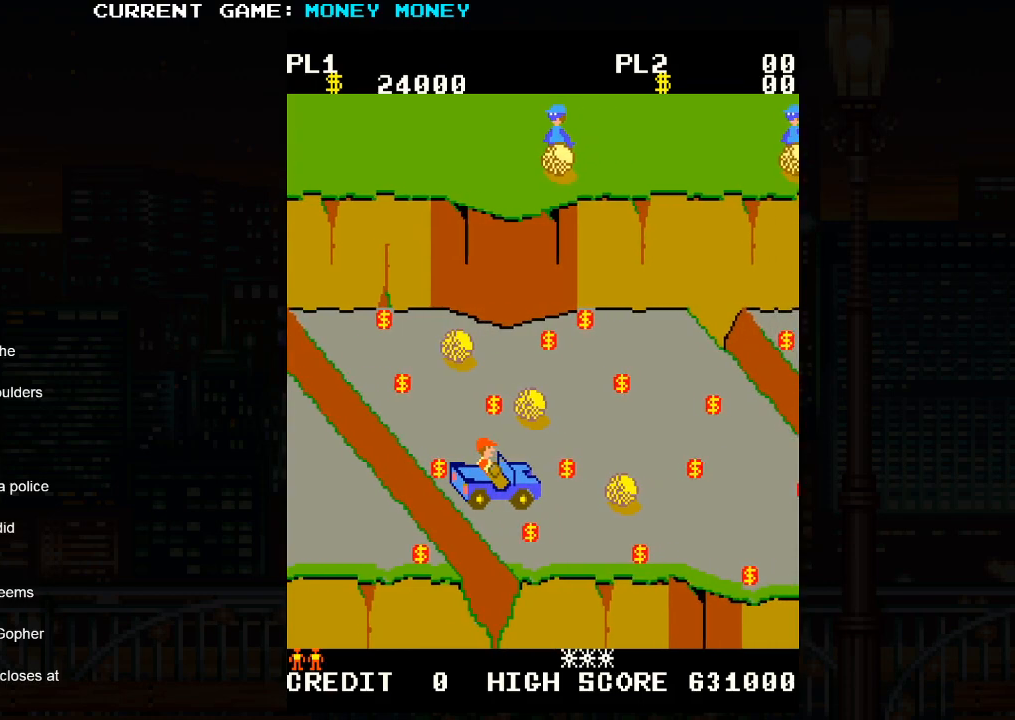
{"buttons": [], "left_stick": "center", "events": []}
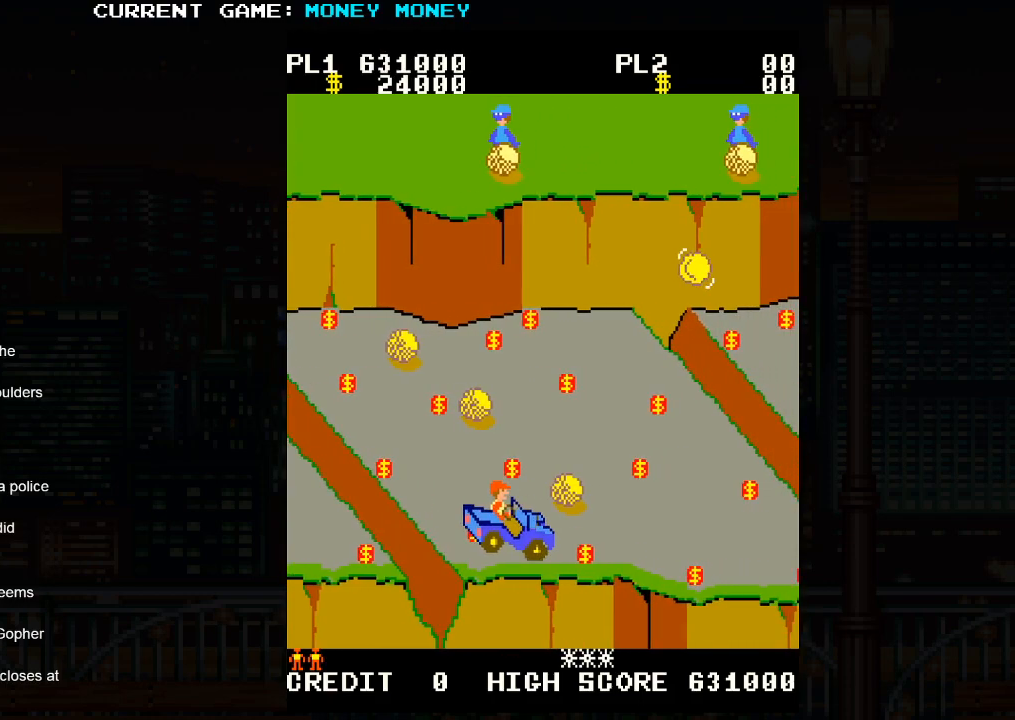
{"buttons": [], "left_stick": "center", "events": []}
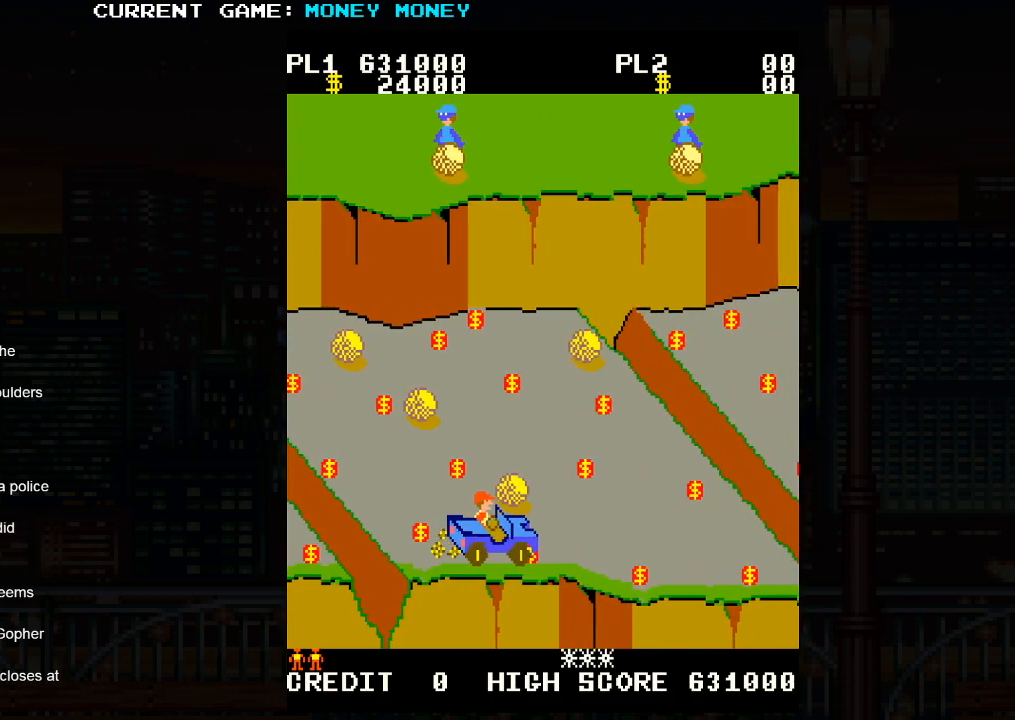
{"buttons": [], "left_stick": "right", "events": [[167, "left_stick", "left"], [350, "left_stick", "center"], [400, "left_stick", "right"]]}
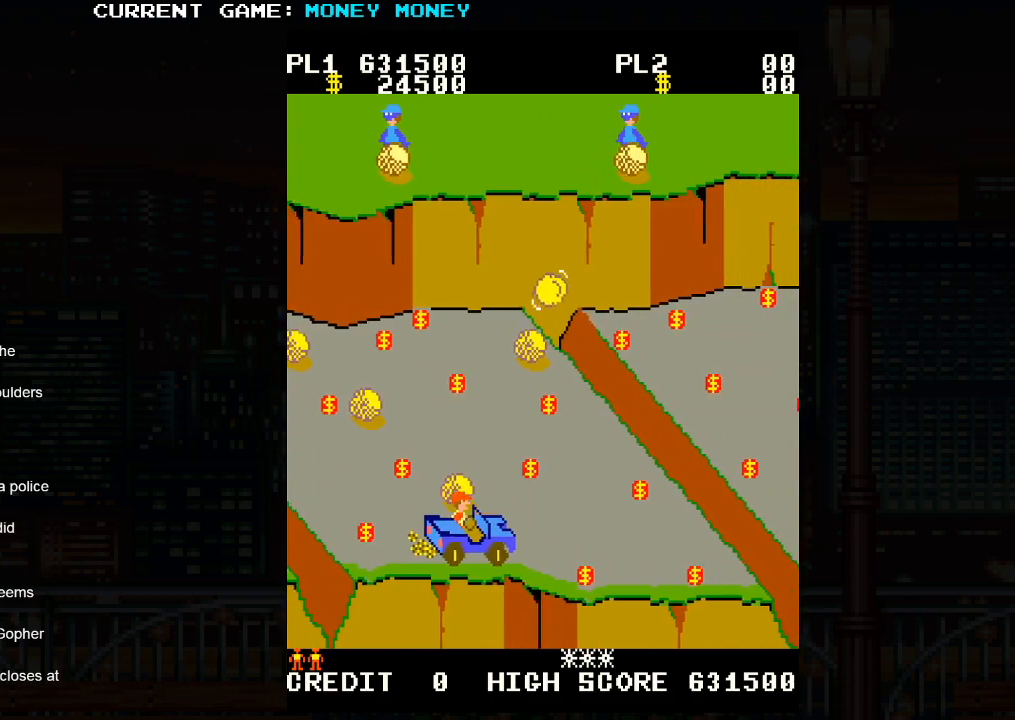
{"buttons": [], "left_stick": "right", "events": []}
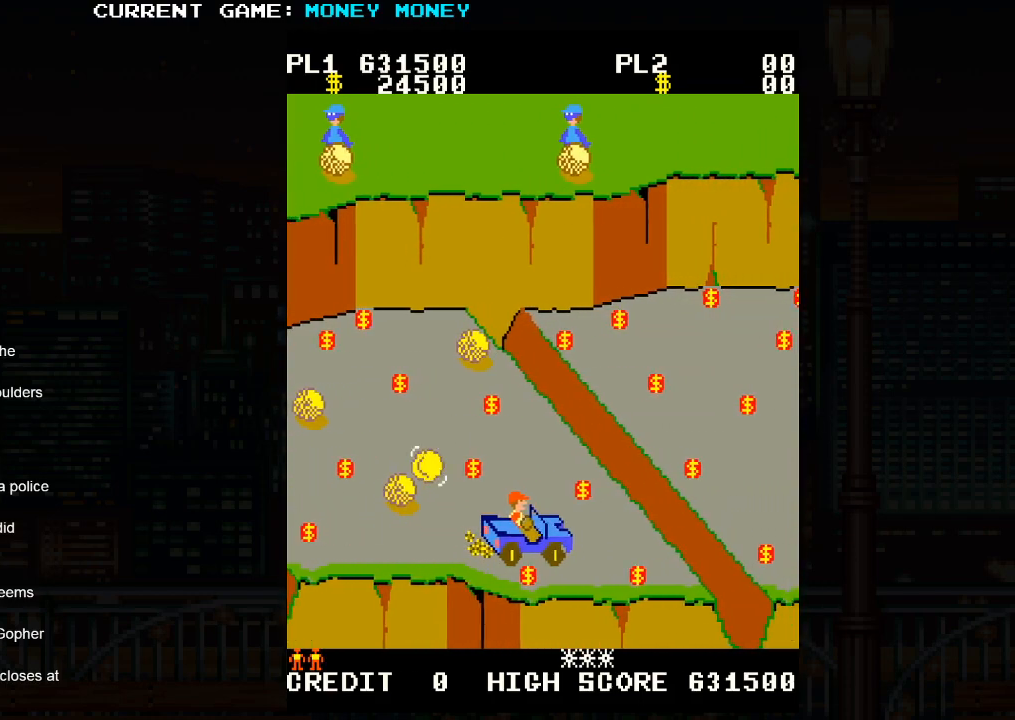
{"buttons": [], "left_stick": "center", "events": [[17, "left_stick", "down"], [100, "left_stick", "center"]]}
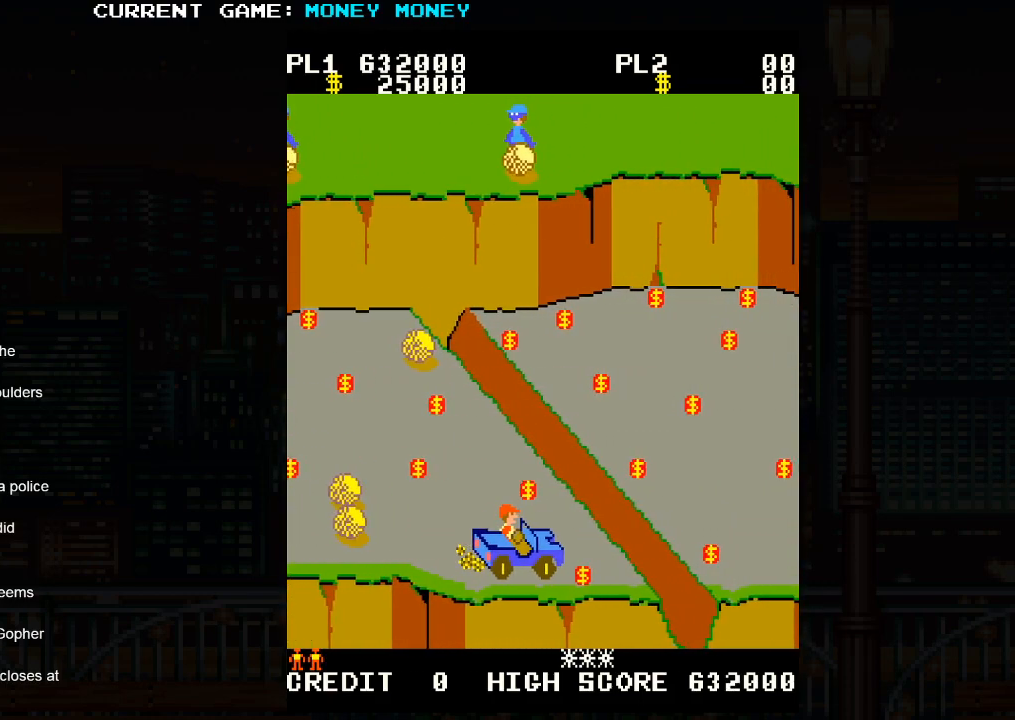
{"buttons": [], "left_stick": "left", "events": [[167, "left_stick", "right"], [317, "left_stick", "center"], [367, "left_stick", "left"]]}
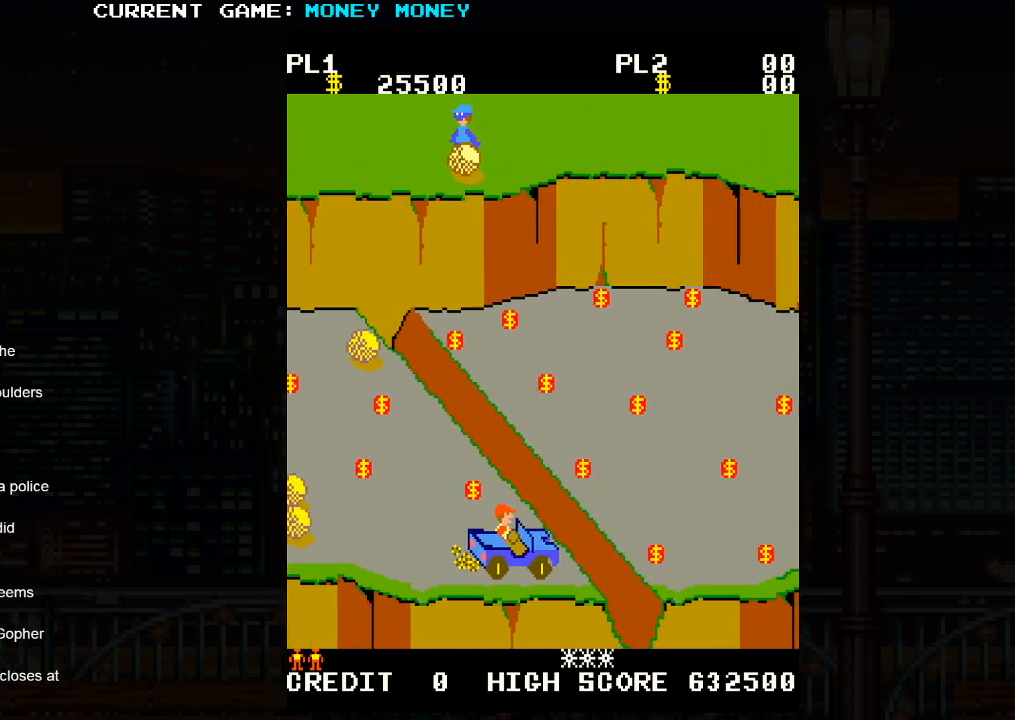
{"buttons": [], "left_stick": "right", "events": [[133, "left_stick", "center"], [183, "left_stick", "right"], [233, "SQUARE", "down"], [400, "SQUARE", "up"]]}
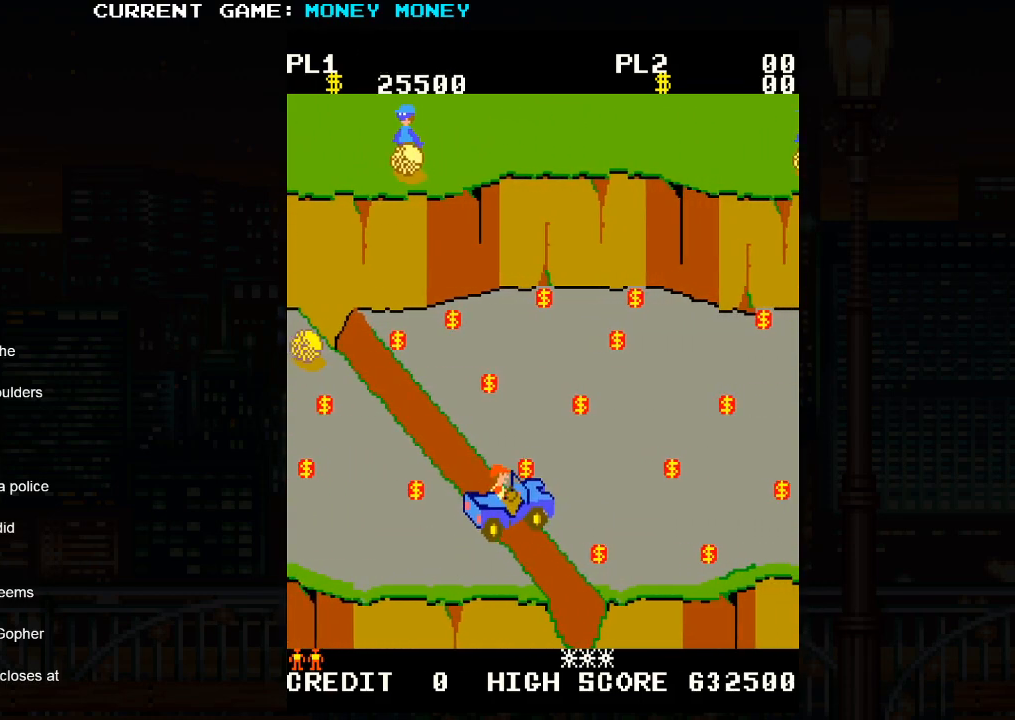
{"buttons": [], "left_stick": "center", "events": [[17, "left_stick", "center"]]}
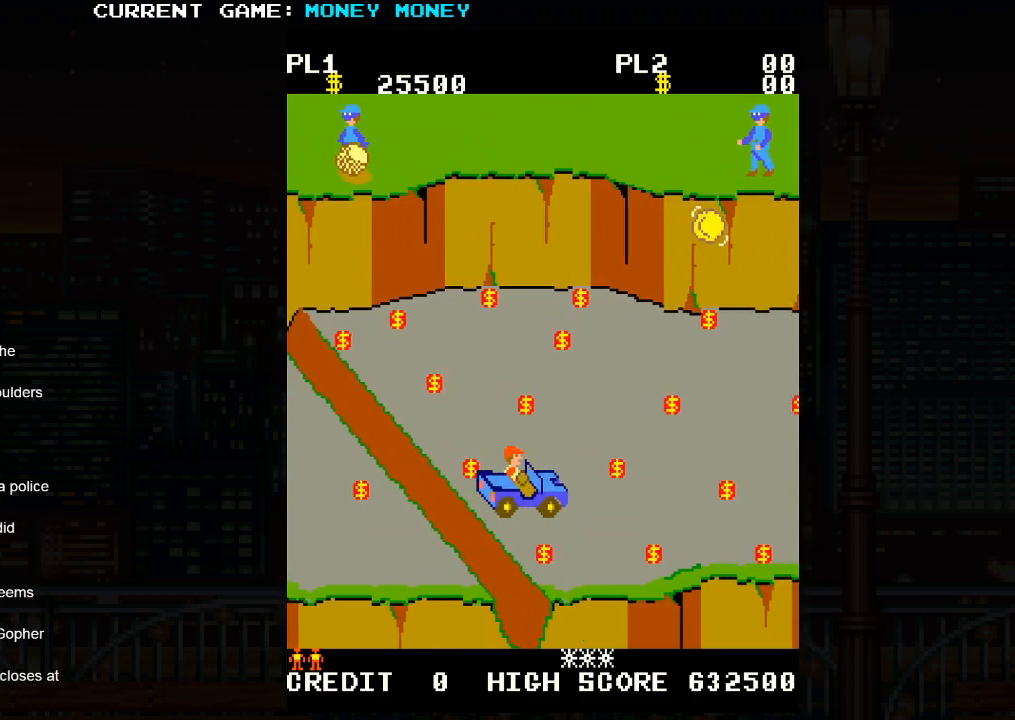
{"buttons": [], "left_stick": "left", "events": [[367, "left_stick", "left"]]}
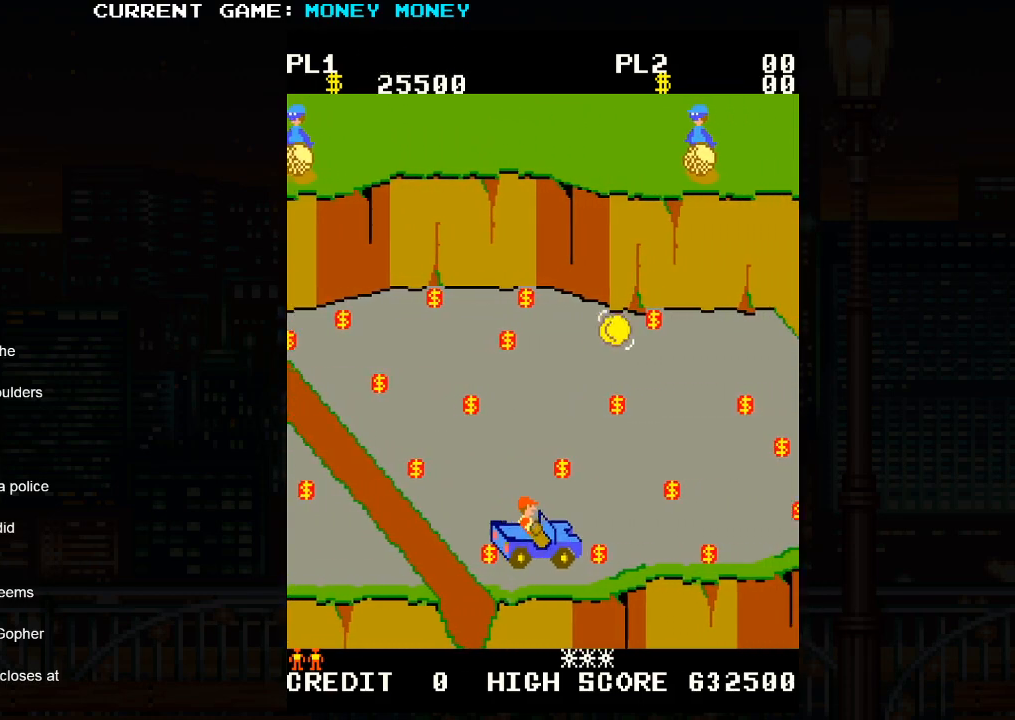
{"buttons": [], "left_stick": "up", "events": [[283, "left_stick", "center"], [333, "left_stick", "right"], [467, "left_stick", "up"]]}
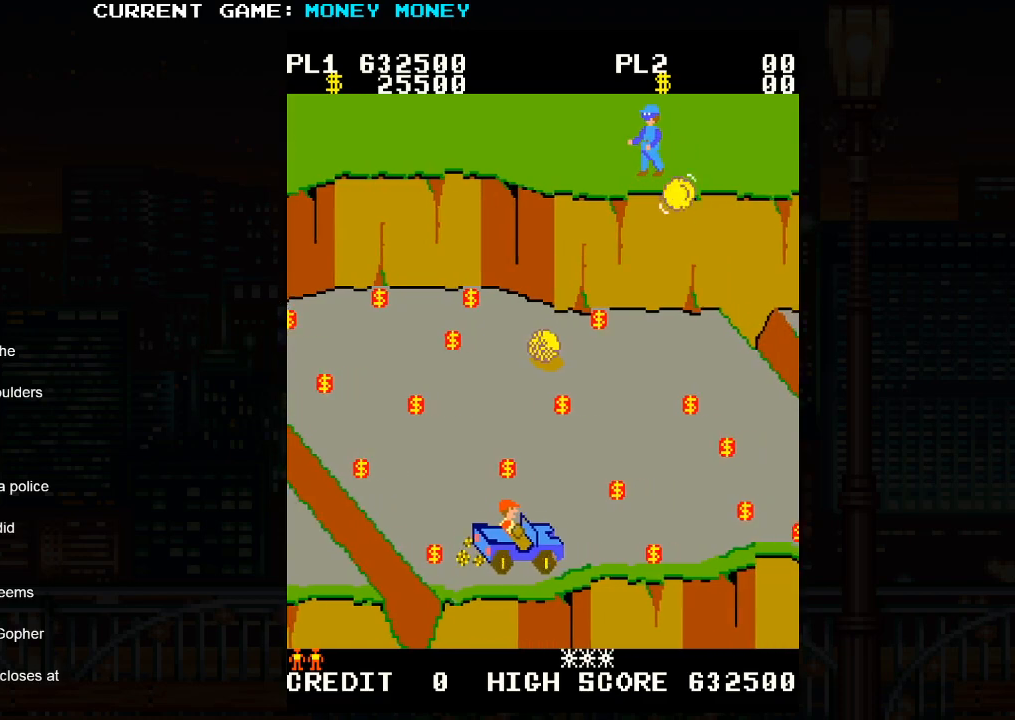
{"buttons": [], "left_stick": "up", "events": []}
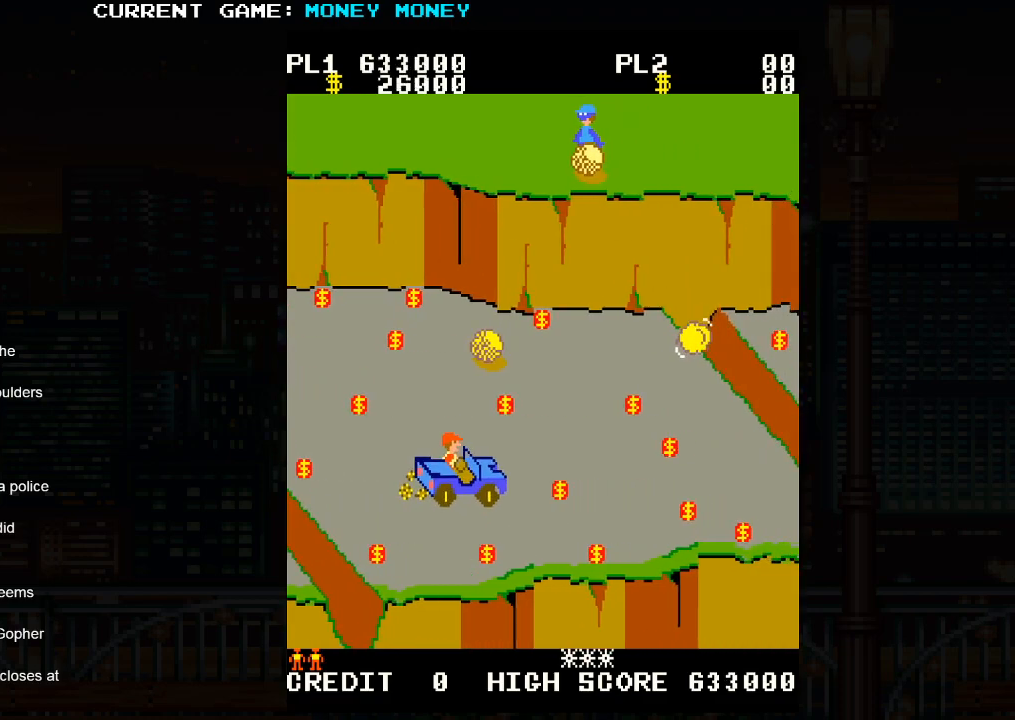
{"buttons": [], "left_stick": "down", "events": [[17, "left_stick", "left"], [167, "left_stick", "down"]]}
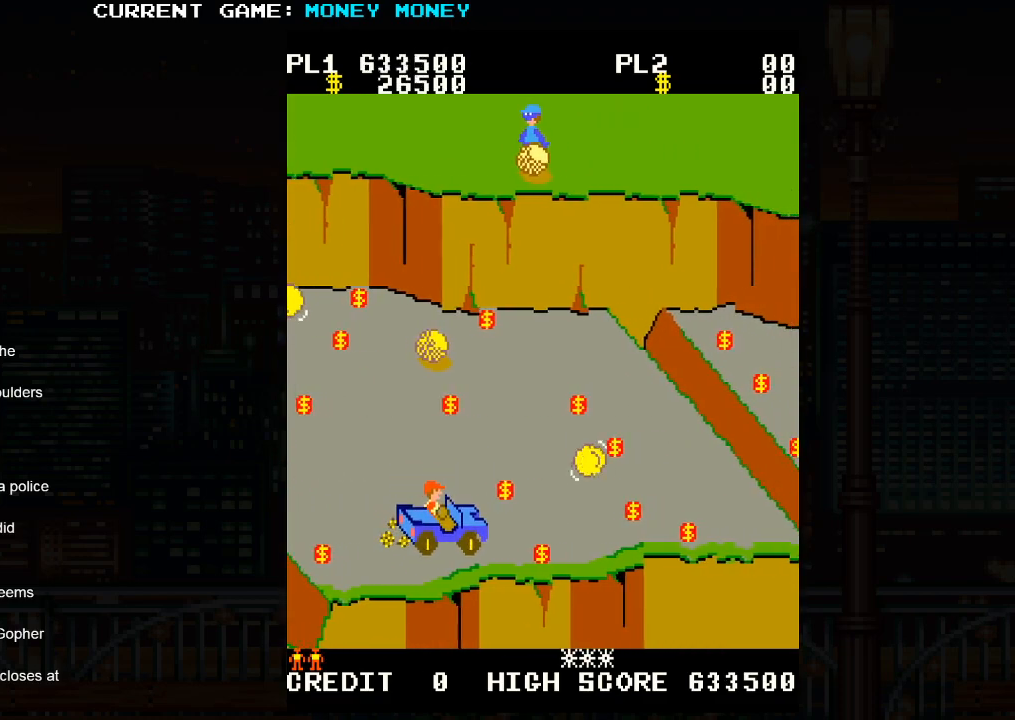
{"buttons": [], "left_stick": "right", "events": [[67, "left_stick", "up-left"], [167, "left_stick", "up"], [367, "left_stick", "right"]]}
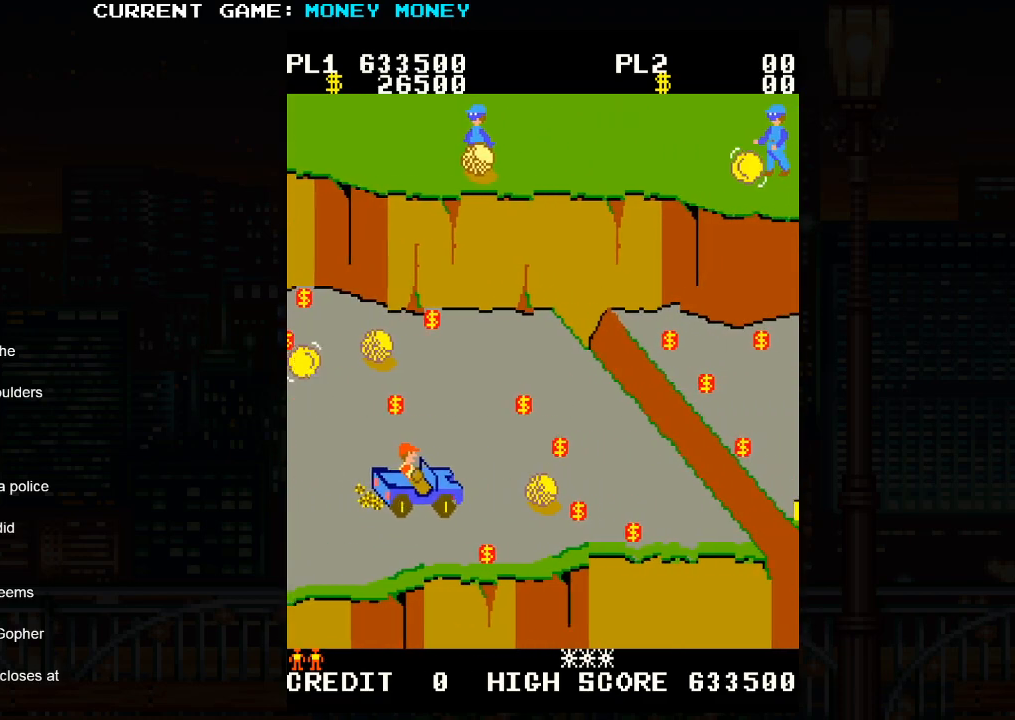
{"buttons": [], "left_stick": "right", "events": [[50, "left_stick", "up"], [433, "left_stick", "right"]]}
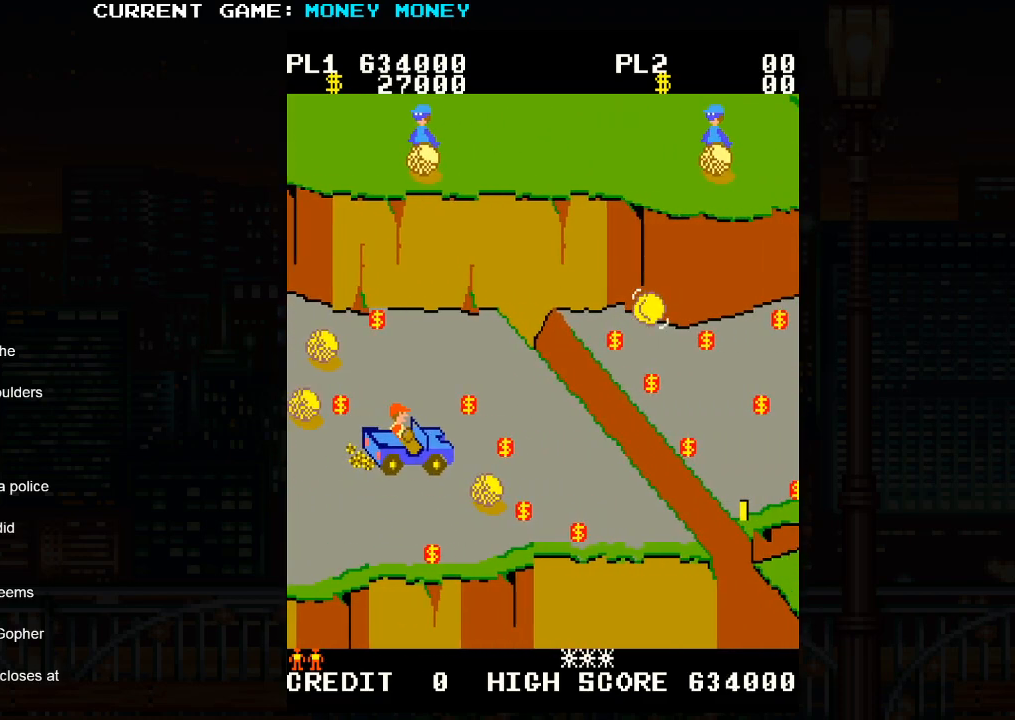
{"buttons": [], "left_stick": "right", "events": [[133, "left_stick", "up"], [383, "left_stick", "right"]]}
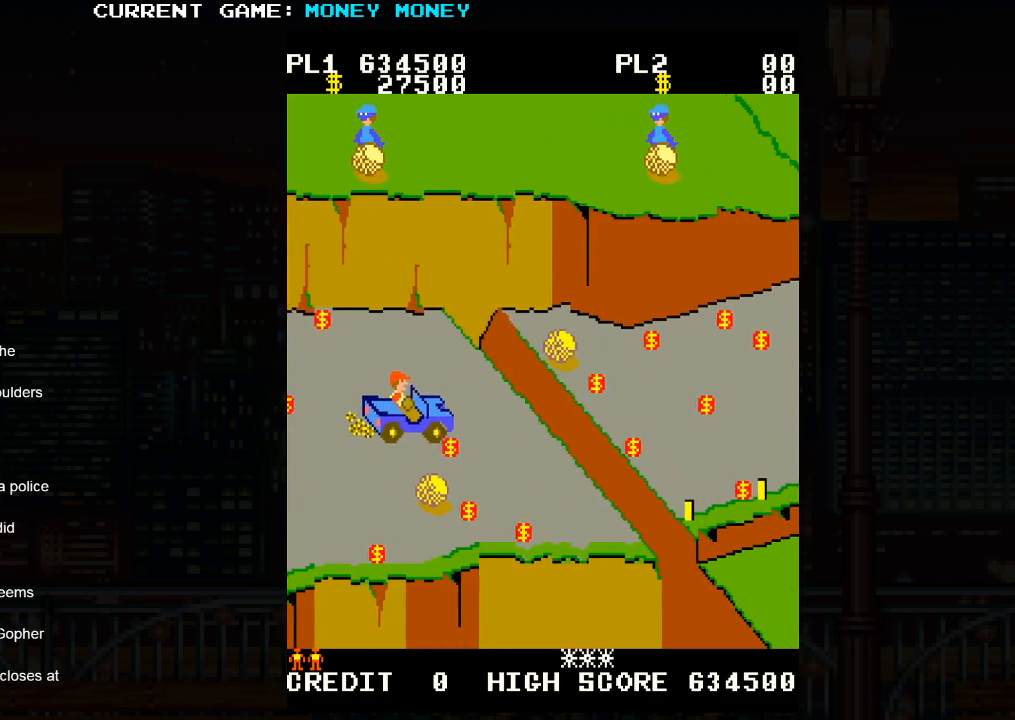
{"buttons": ["SQUARE"], "left_stick": "right", "events": [[83, "left_stick", "down"], [183, "left_stick", "right"], [483, "SQUARE", "down"]]}
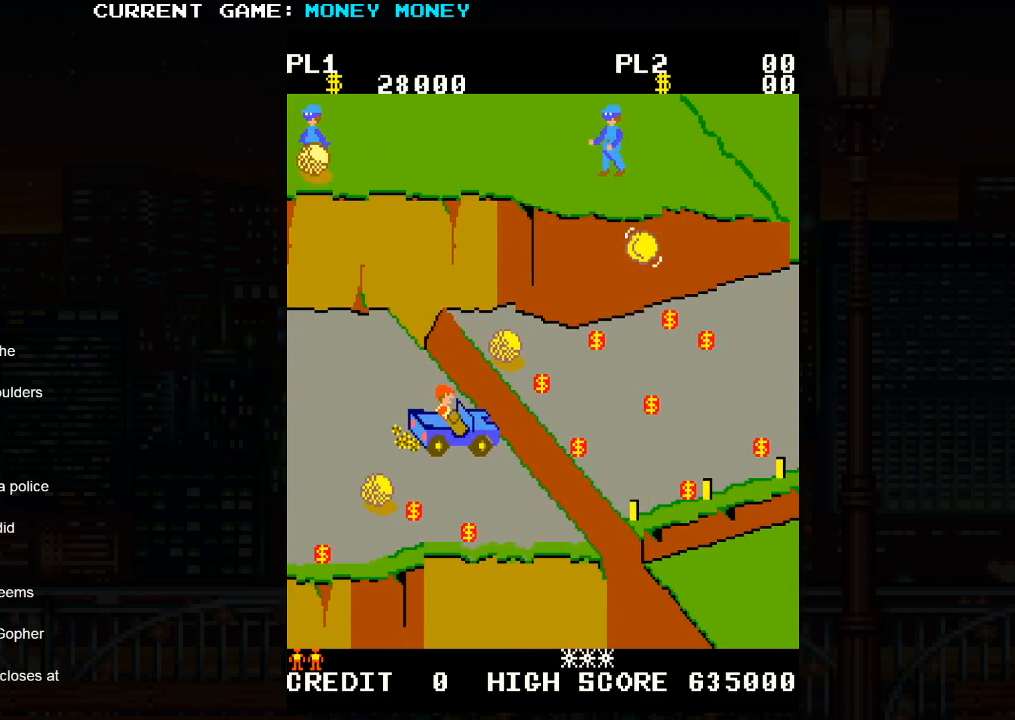
{"buttons": [], "left_stick": "center", "events": [[150, "SQUARE", "up"], [200, "left_stick", "center"]]}
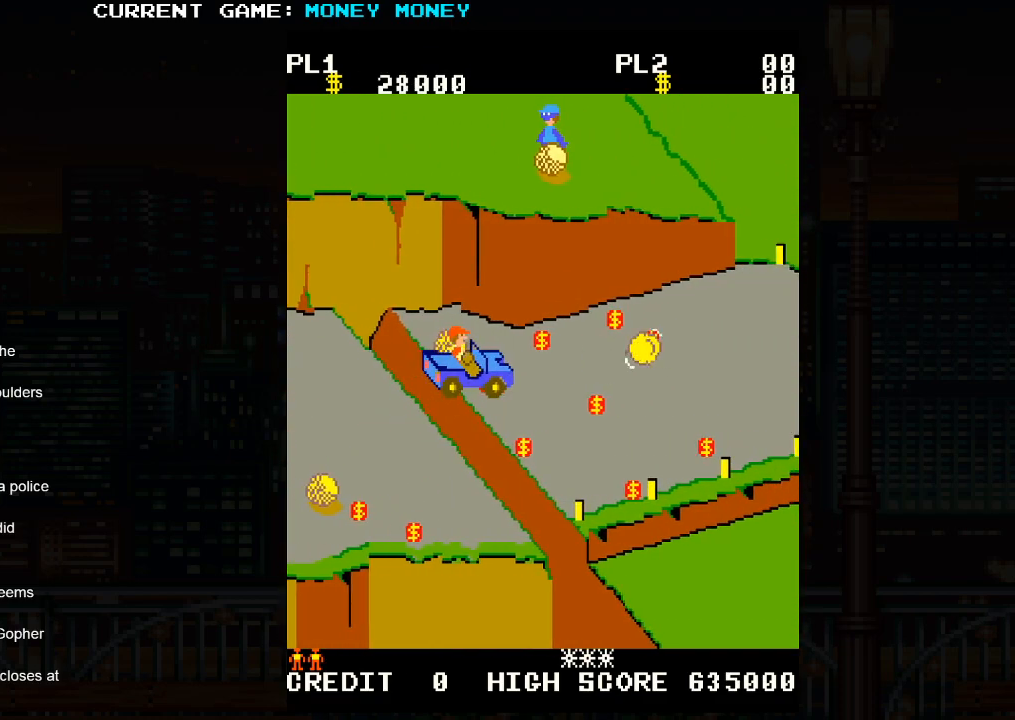
{"buttons": [], "left_stick": "center", "events": []}
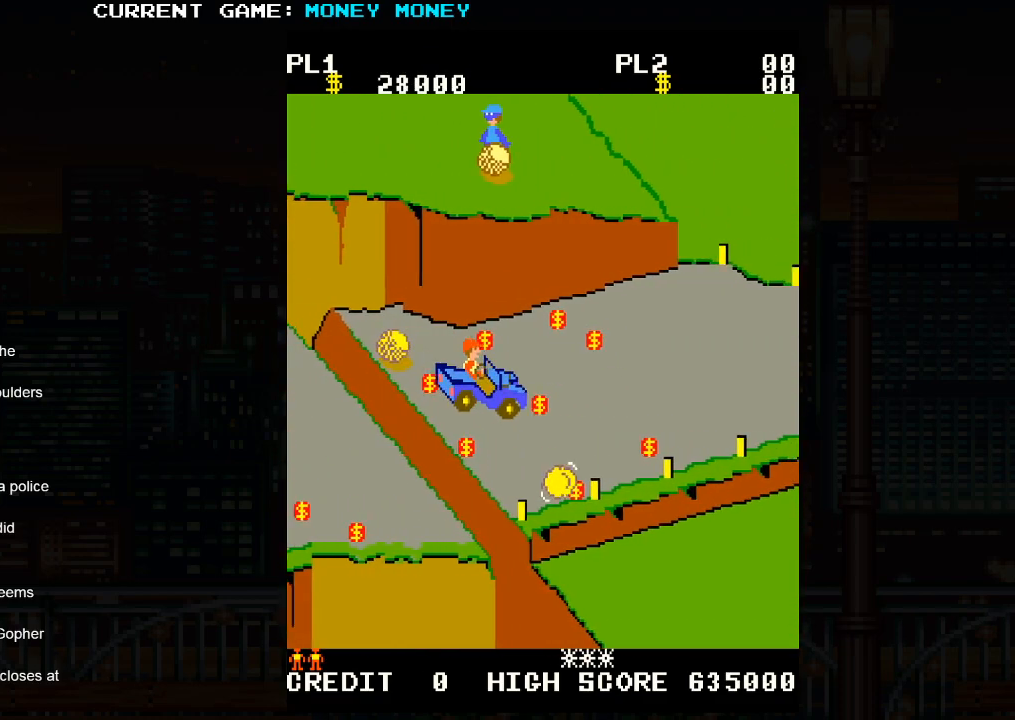
{"buttons": [], "left_stick": "up", "events": [[150, "left_stick", "right"], [267, "left_stick", "up"]]}
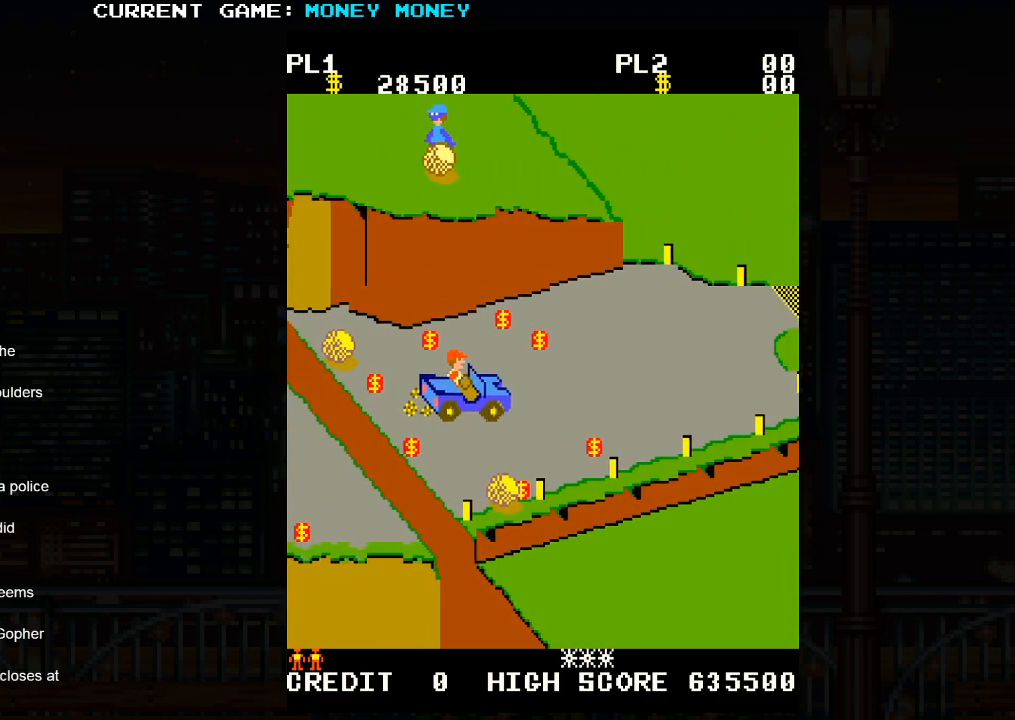
{"buttons": [], "left_stick": "right", "events": [[300, "left_stick", "right"]]}
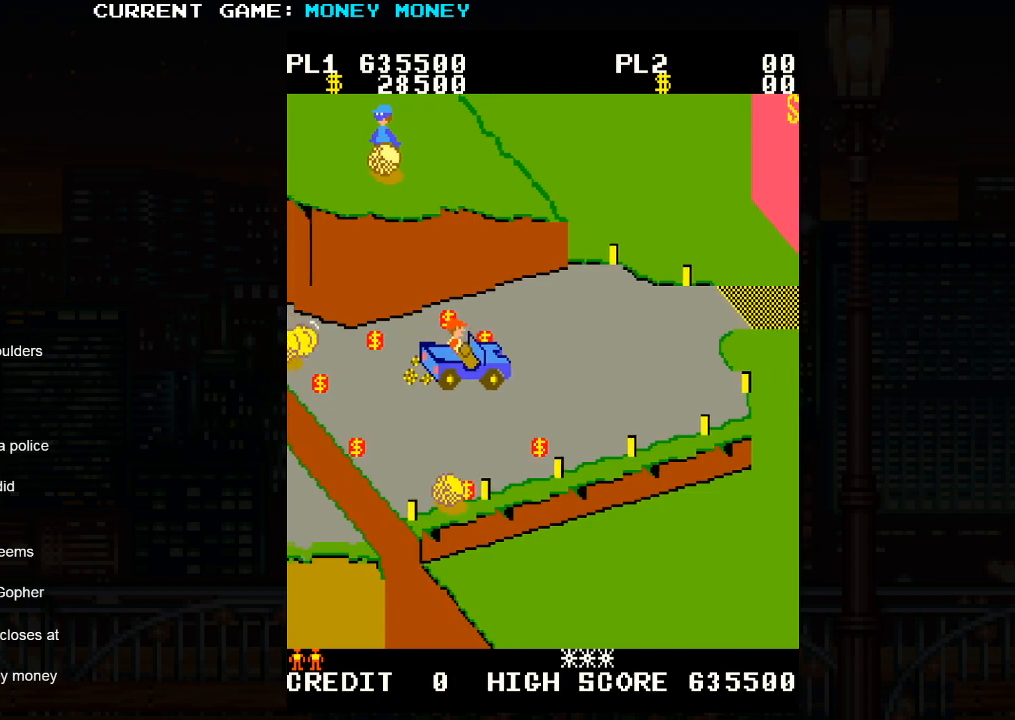
{"buttons": [], "left_stick": "down", "events": [[17, "left_stick", "up"], [283, "left_stick", "right"], [383, "left_stick", "down-right"], [483, "left_stick", "down"]]}
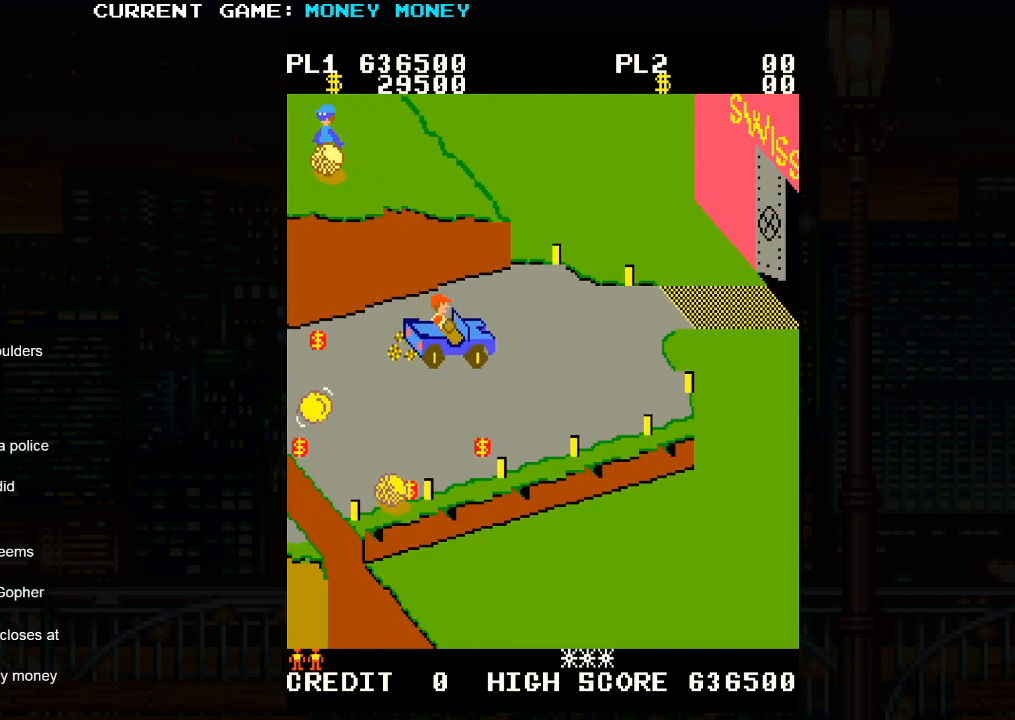
{"buttons": [], "left_stick": "center", "events": [[283, "left_stick", "center"]]}
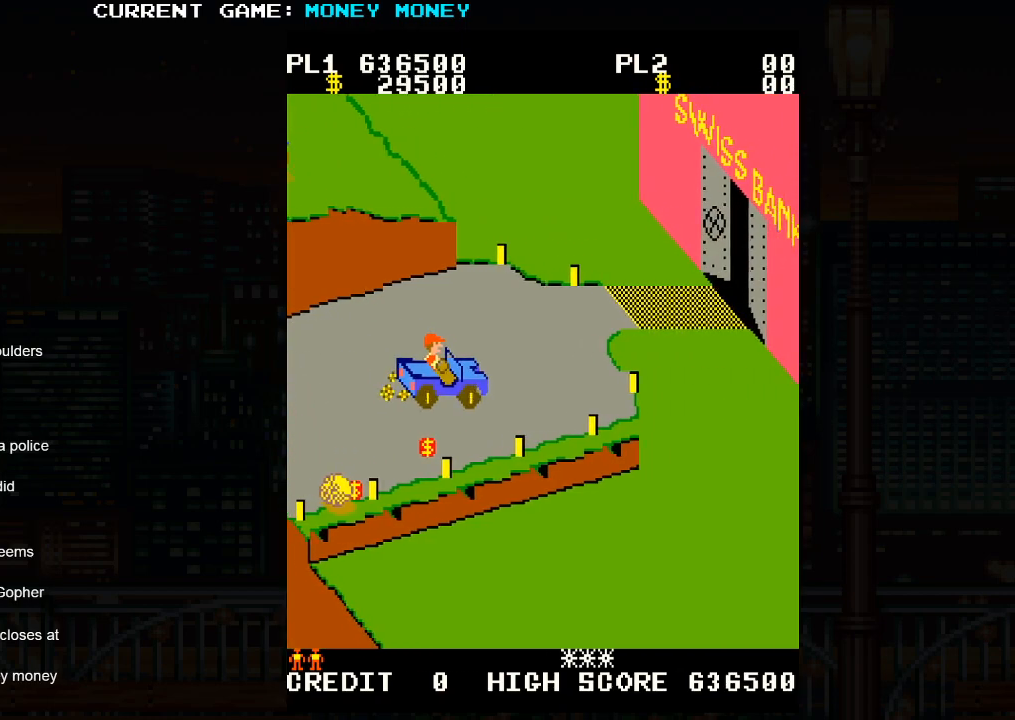
{"buttons": [], "left_stick": "center", "events": [[167, "left_stick", "up"], [333, "left_stick", "center"]]}